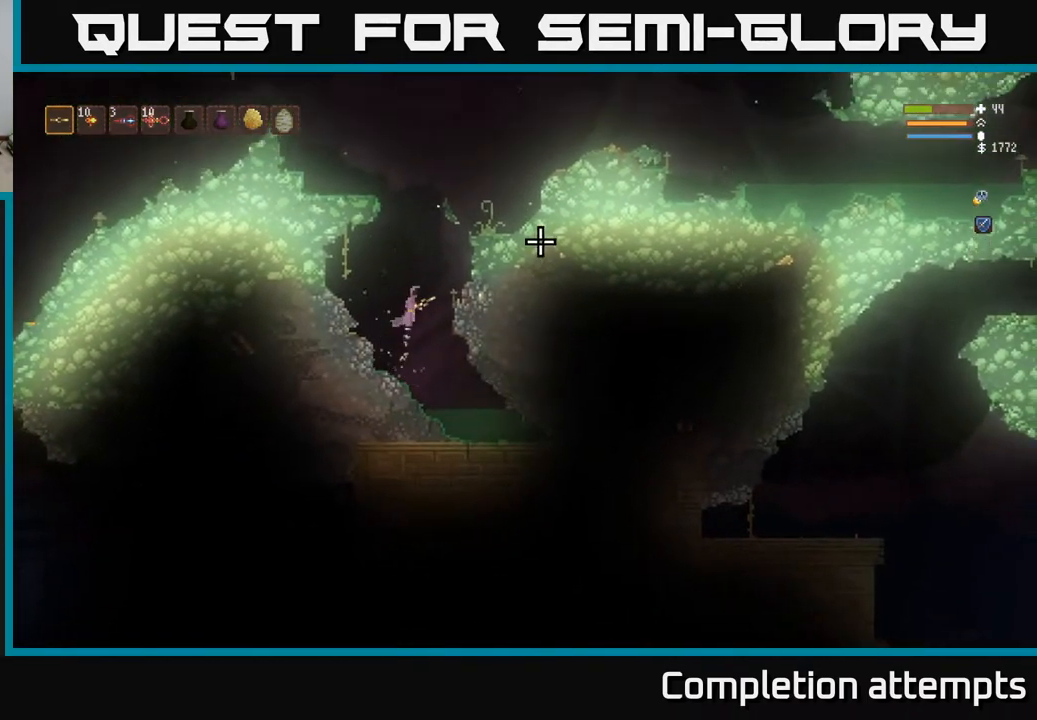
Gameplay with a controller (Xbox layout); each line is a JSON object with the inputs held at the frame after it. "events" lists button and stick changes between this image and that frame as [ms after this image, input, new state], when the widget could be followed in between.
{"buttons": ["L2"], "left_stick": "right", "right_stick": "right", "events": [[383, "left_stick", "left"], [433, "left_stick", "center"], [500, "left_stick", "right"]]}
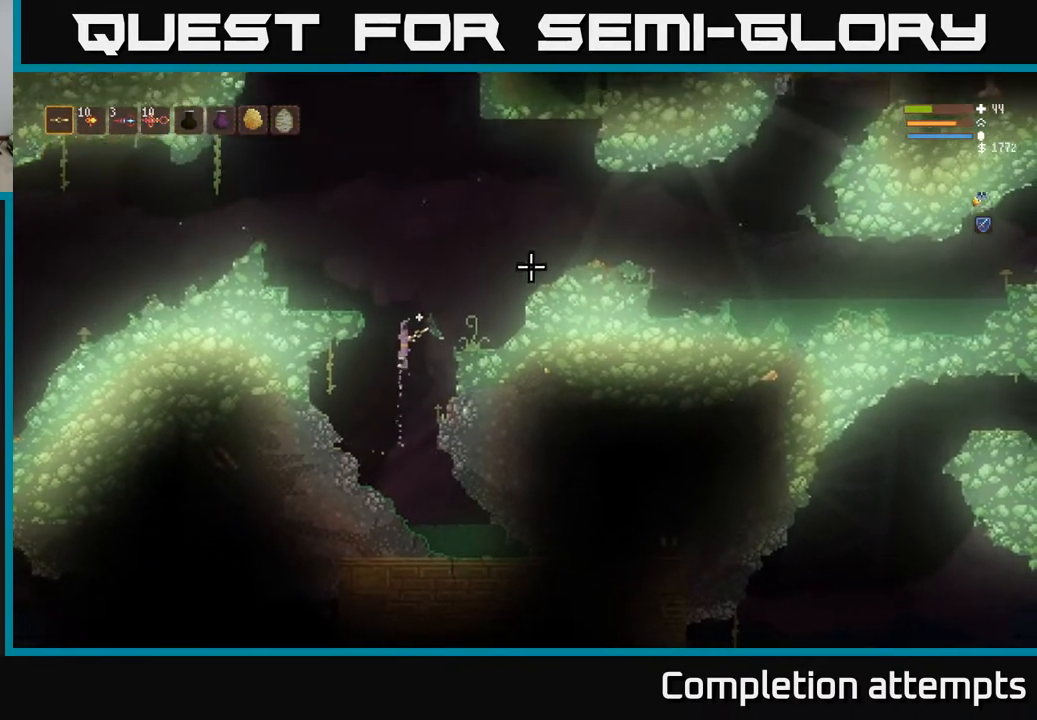
{"buttons": [], "left_stick": "right", "right_stick": "right", "events": [[333, "L2", "up"]]}
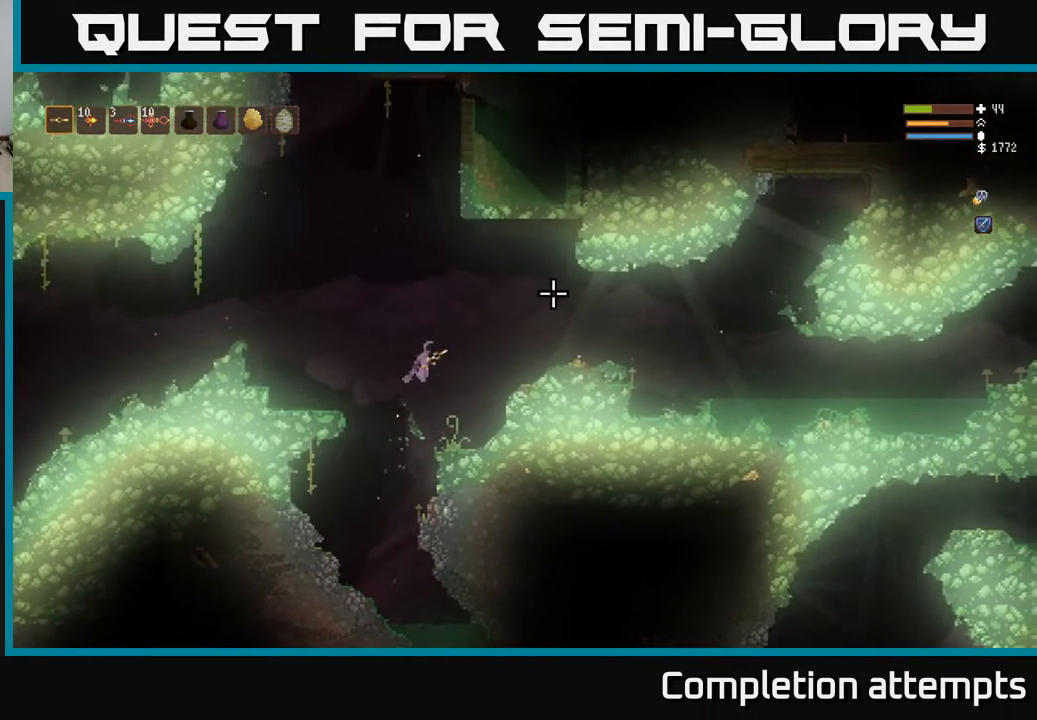
{"buttons": ["L2"], "left_stick": "right", "right_stick": "right", "events": [[67, "L2", "down"], [217, "L2", "up"], [467, "L2", "down"]]}
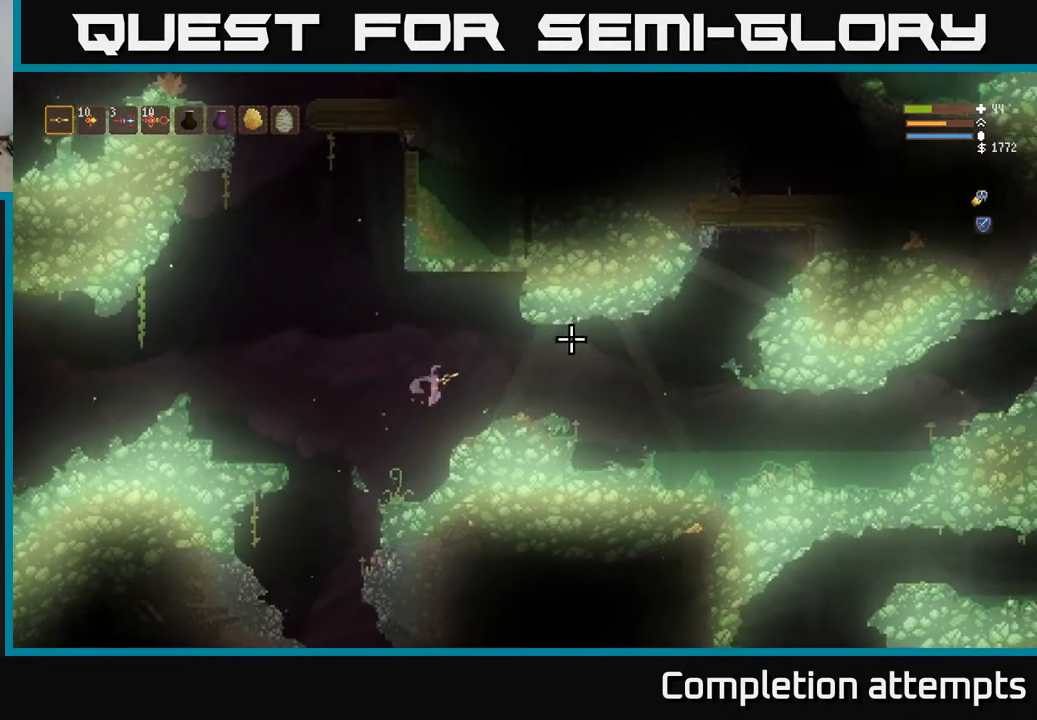
{"buttons": [], "left_stick": "right", "right_stick": "right", "events": [[83, "L2", "up"], [300, "L2", "down"], [417, "L2", "up"]]}
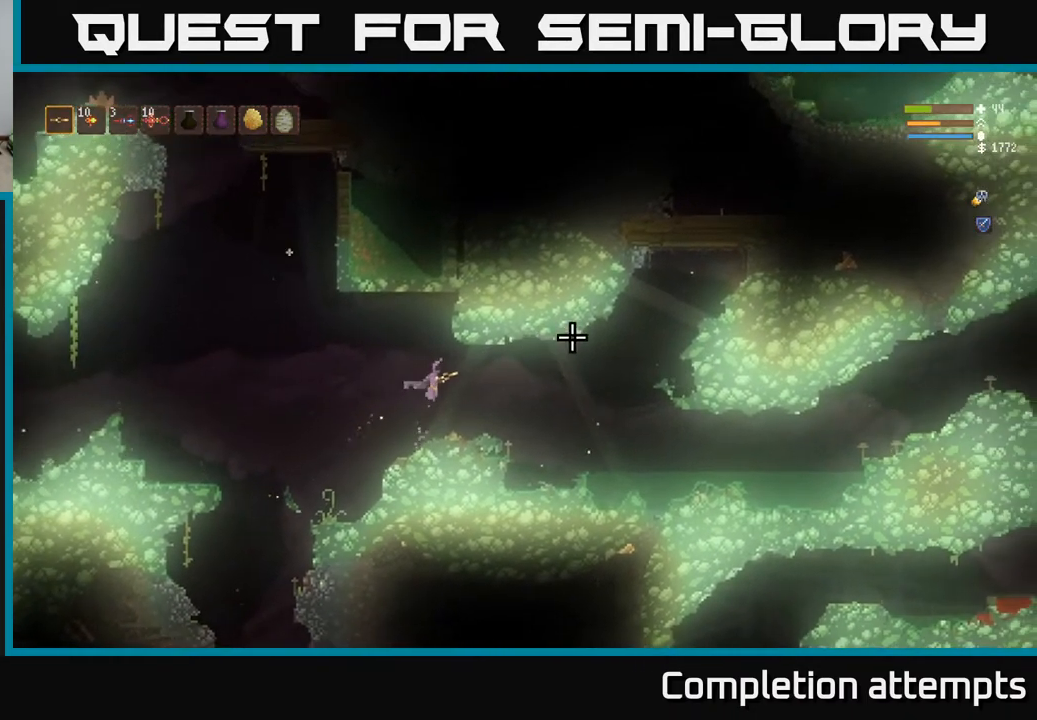
{"buttons": [], "left_stick": "right", "right_stick": "right", "events": [[167, "L2", "down"], [267, "L2", "up"]]}
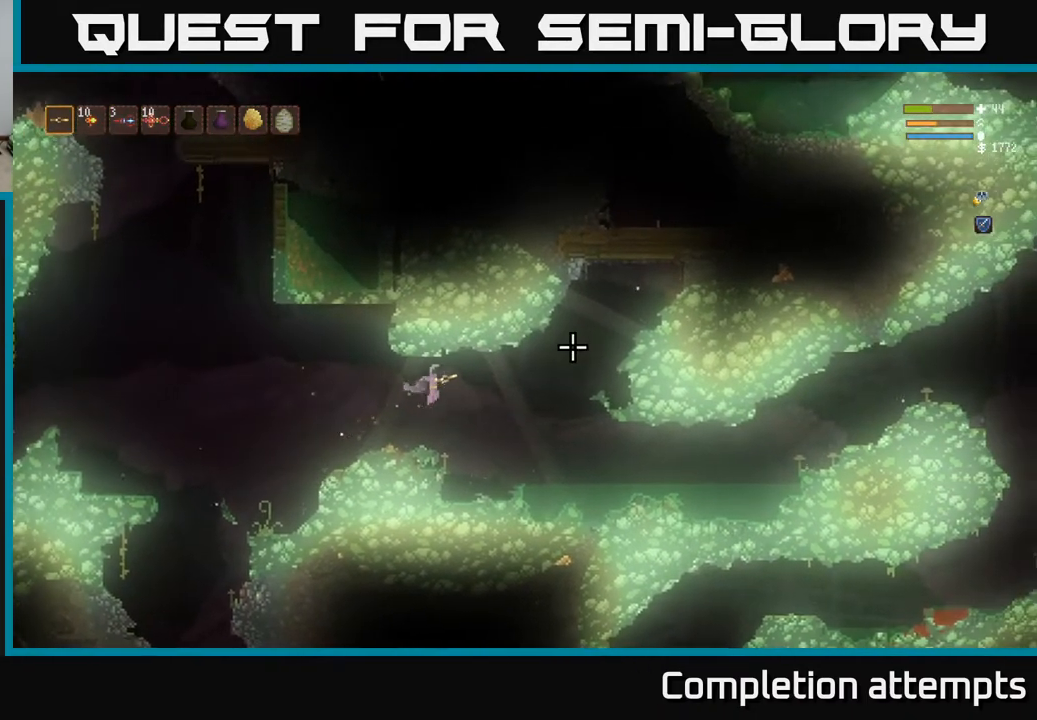
{"buttons": [], "left_stick": "center", "right_stick": "right", "events": [[200, "left_stick", "center"]]}
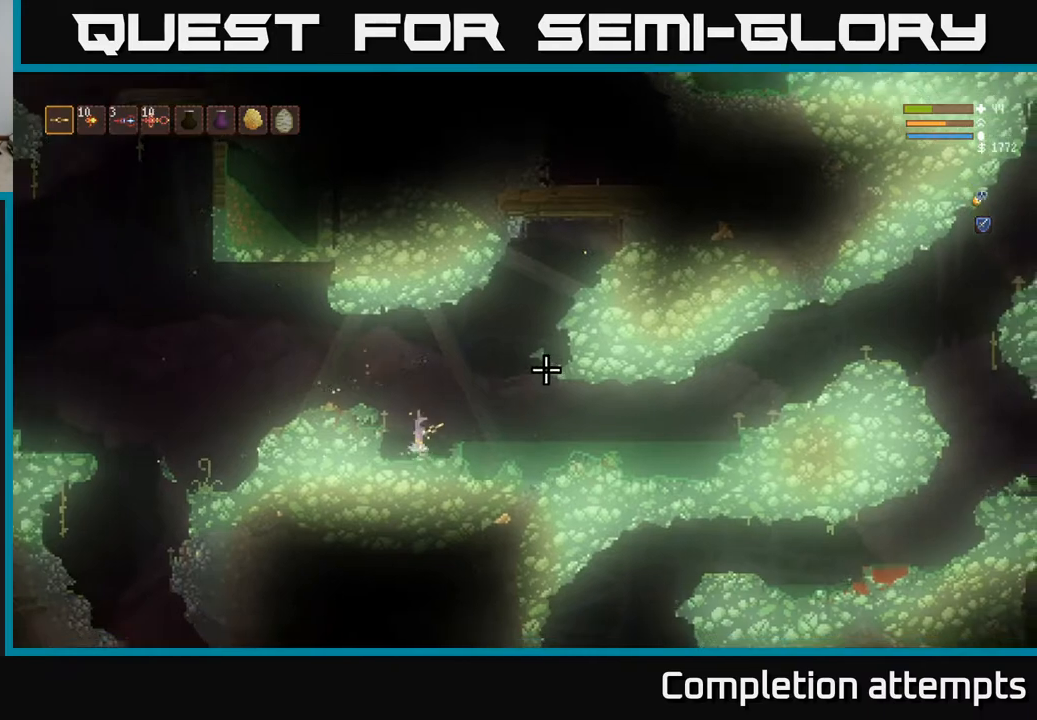
{"buttons": ["L2"], "left_stick": "right", "right_stick": "right", "events": [[400, "L2", "down"], [400, "left_stick", "right"]]}
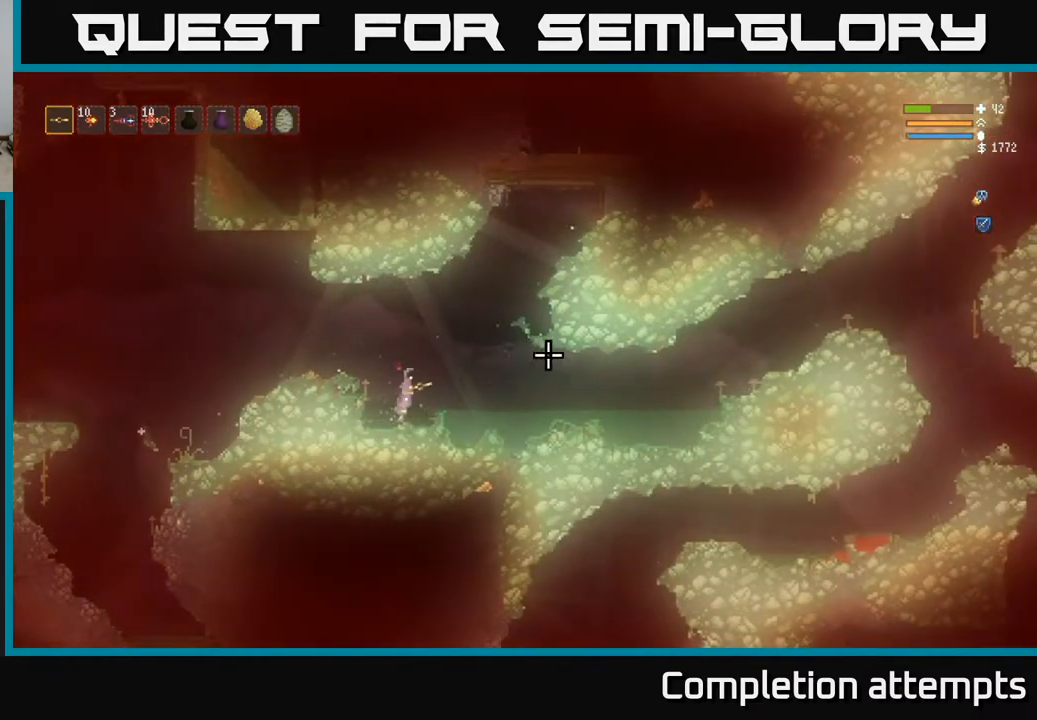
{"buttons": [], "left_stick": "right", "right_stick": "right", "events": [[183, "L2", "up"]]}
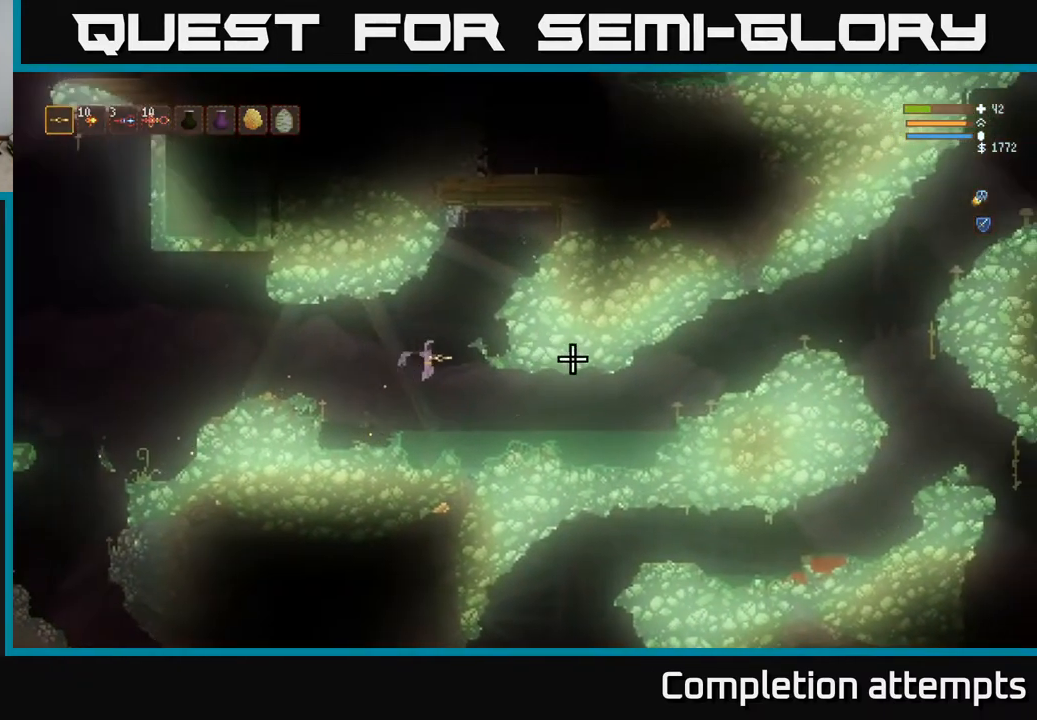
{"buttons": [], "left_stick": "right", "right_stick": "right", "events": [[100, "L2", "down"], [200, "L2", "up"]]}
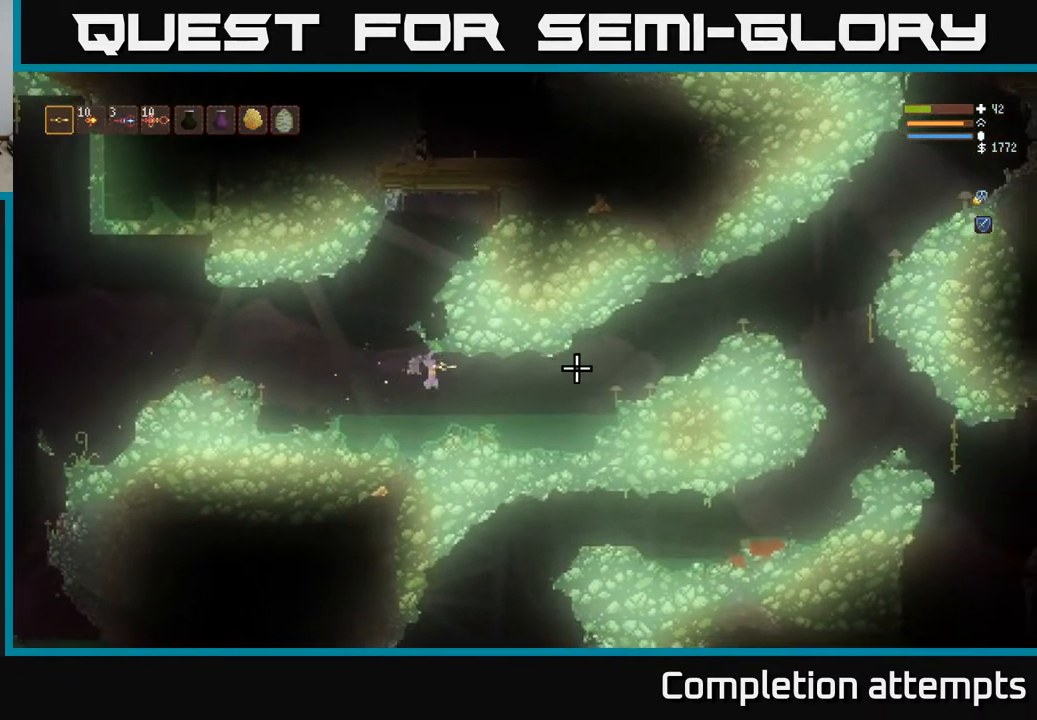
{"buttons": [], "left_stick": "right", "right_stick": "right", "events": [[83, "L2", "down"], [200, "L2", "up"], [400, "L2", "down"], [483, "L2", "up"]]}
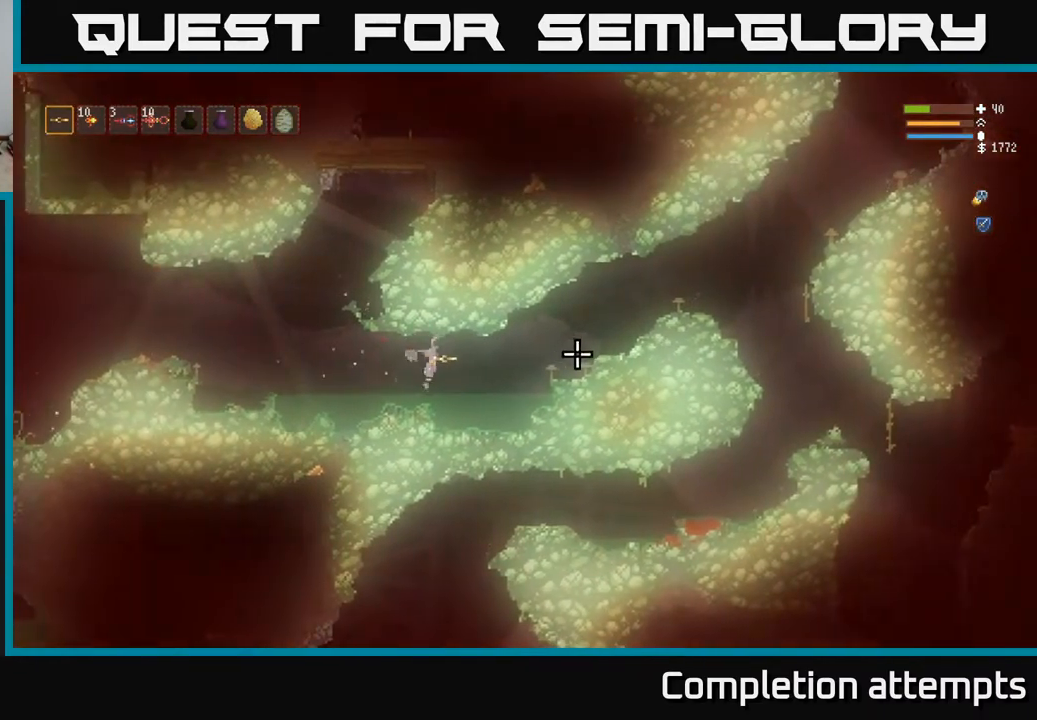
{"buttons": [], "left_stick": "right", "right_stick": "right", "events": [[317, "L2", "down"], [417, "L2", "up"]]}
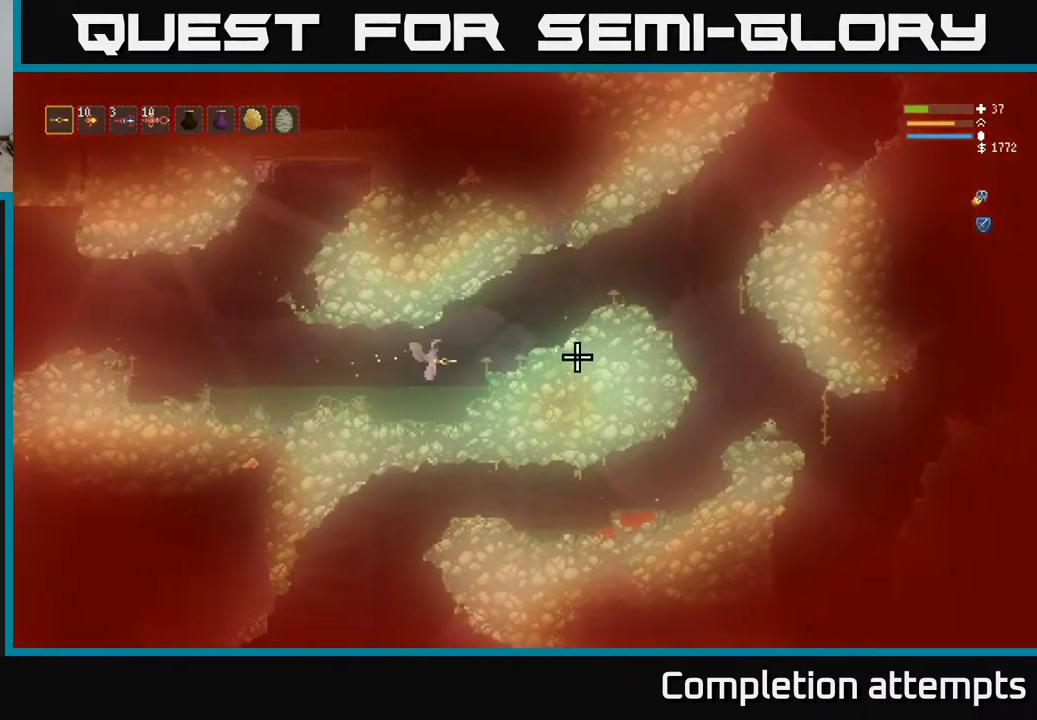
{"buttons": [], "left_stick": "right", "right_stick": "right", "events": [[17, "L2", "down"], [167, "L2", "up"], [267, "L2", "down"], [400, "L2", "up"]]}
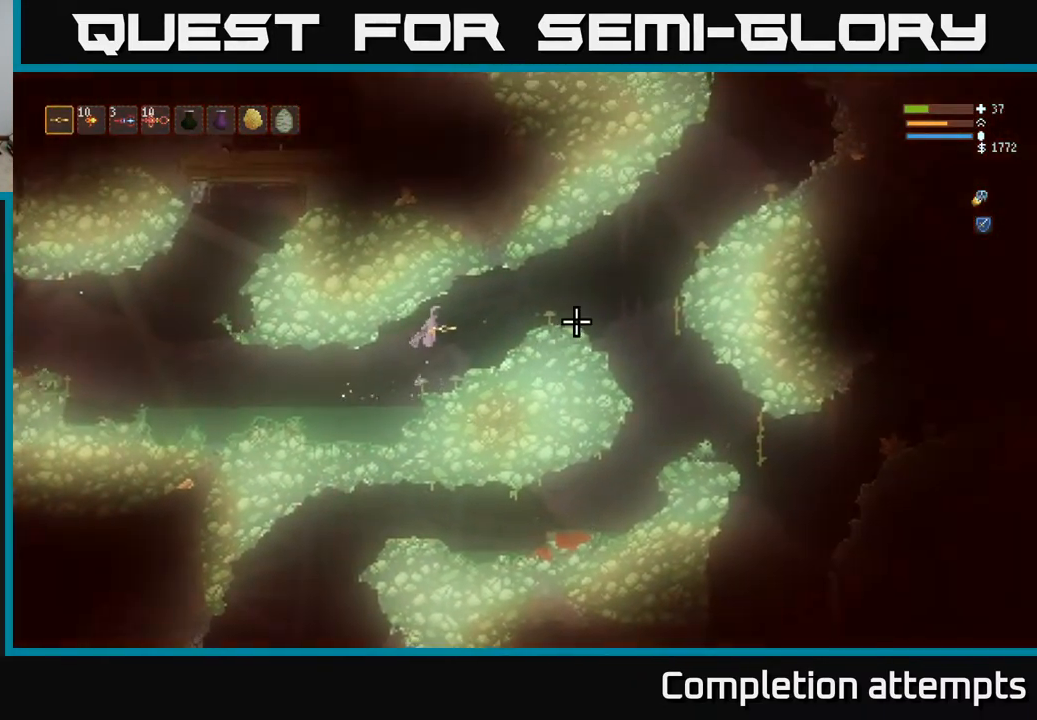
{"buttons": ["L2"], "left_stick": "right", "right_stick": "right", "events": [[183, "L2", "down"], [317, "L2", "up"], [467, "L2", "down"]]}
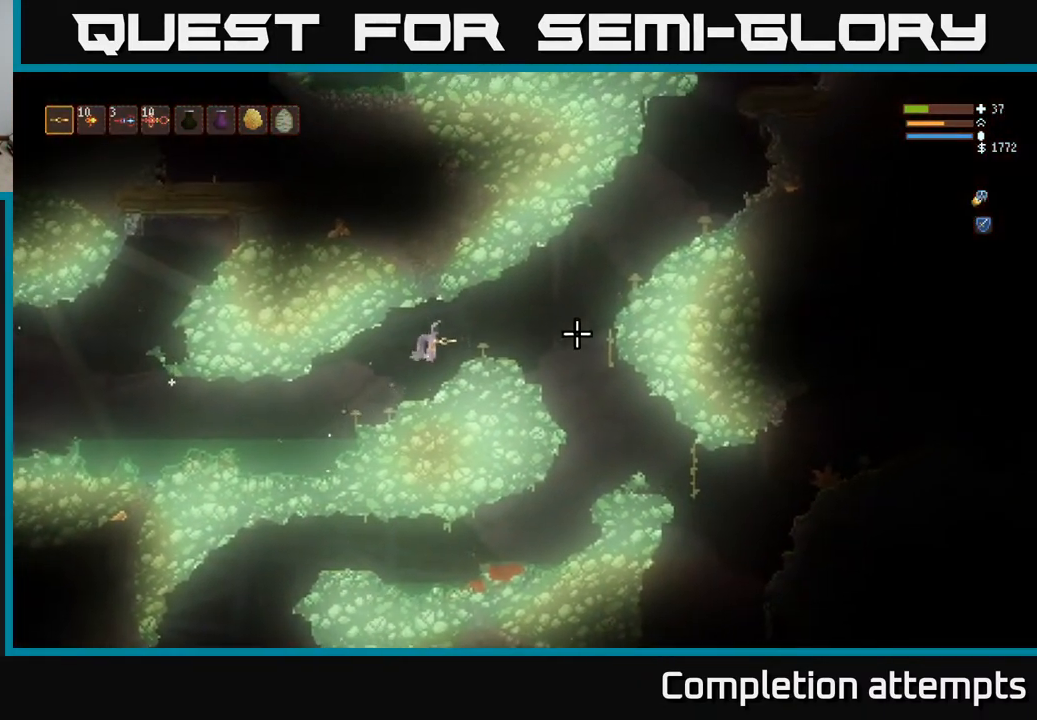
{"buttons": [], "left_stick": "right", "right_stick": "right", "events": [[67, "L2", "up"], [200, "L2", "down"], [283, "L2", "up"]]}
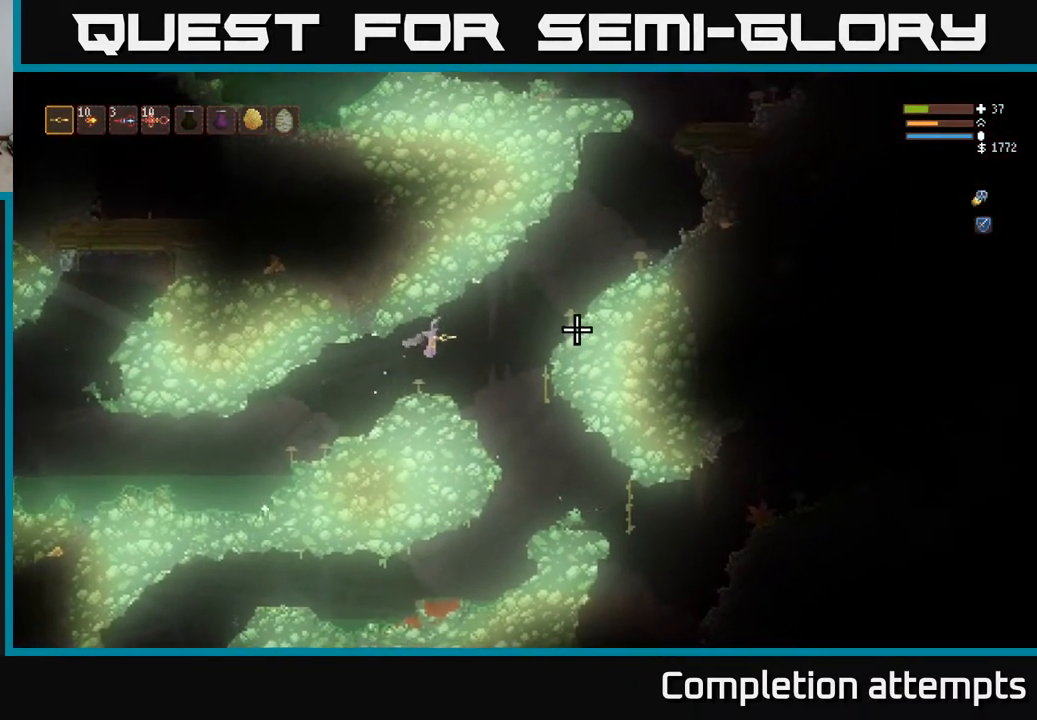
{"buttons": [], "left_stick": "right", "right_stick": "right", "events": [[167, "L2", "down"], [250, "L2", "up"]]}
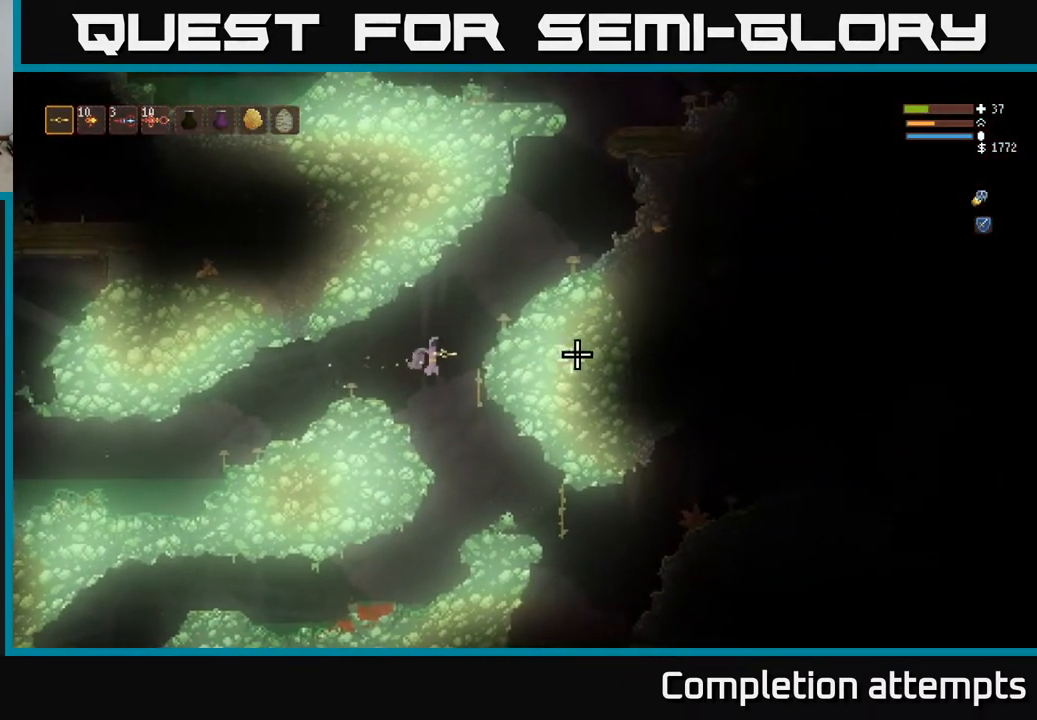
{"buttons": [], "left_stick": "right", "right_stick": "right", "events": [[350, "L2", "down"], [467, "L2", "up"]]}
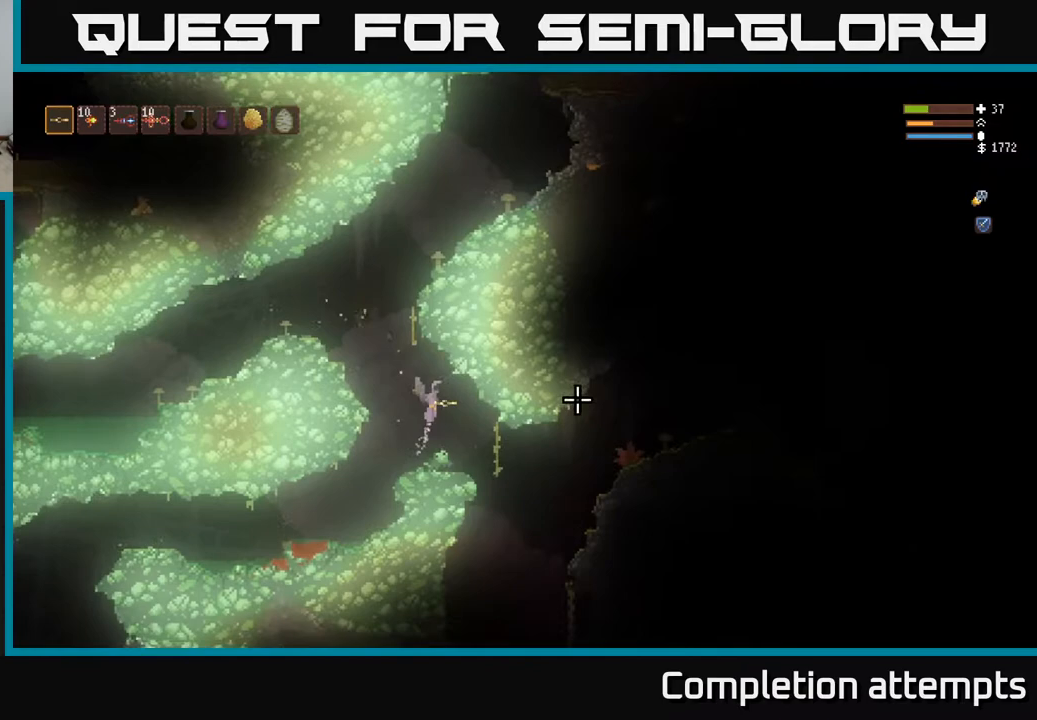
{"buttons": ["L2"], "left_stick": "right", "right_stick": "right", "events": [[483, "L2", "down"]]}
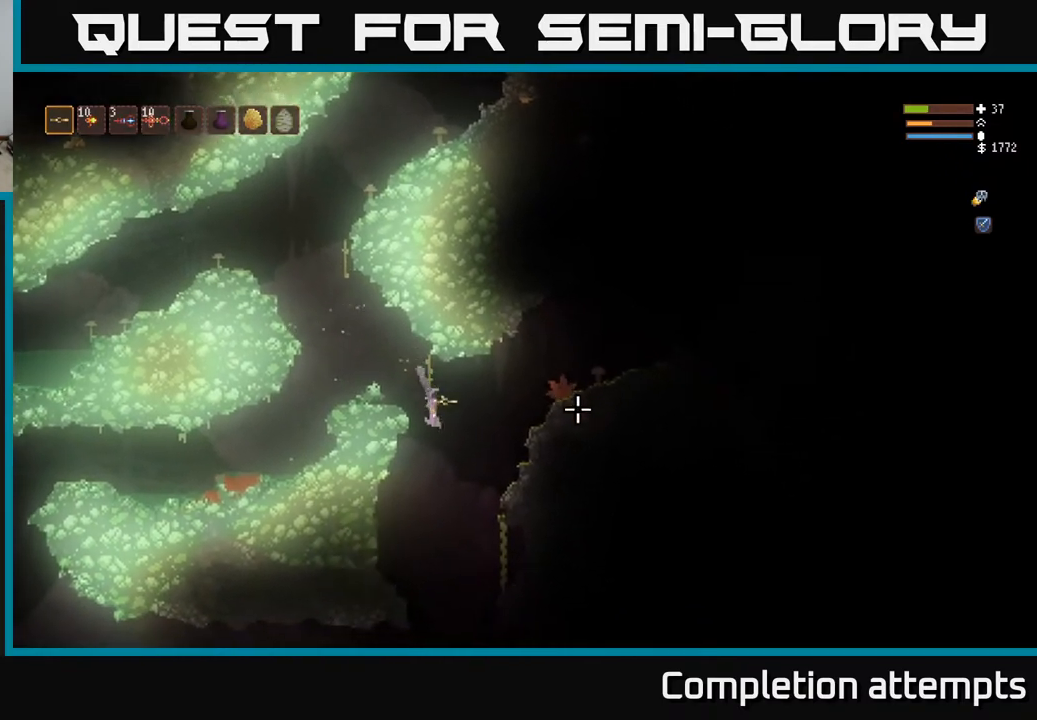
{"buttons": ["L2"], "left_stick": "right", "right_stick": "right", "events": [[100, "L2", "up"], [217, "L2", "down"], [350, "L2", "up"], [450, "L2", "down"]]}
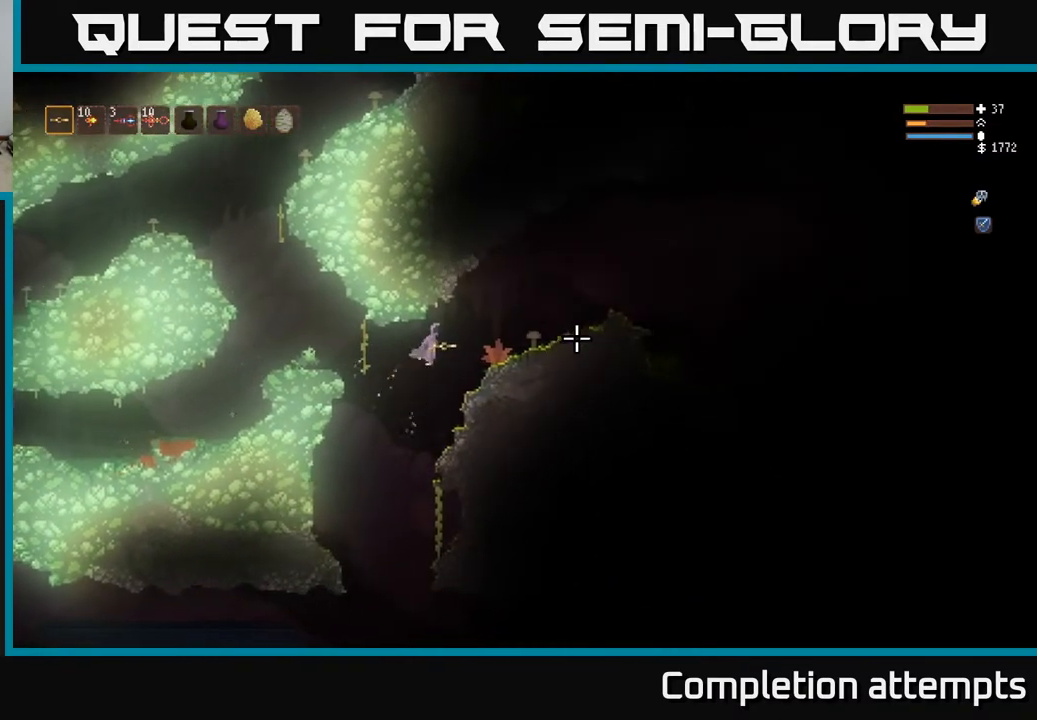
{"buttons": [], "left_stick": "right", "right_stick": "right", "events": [[67, "L2", "up"]]}
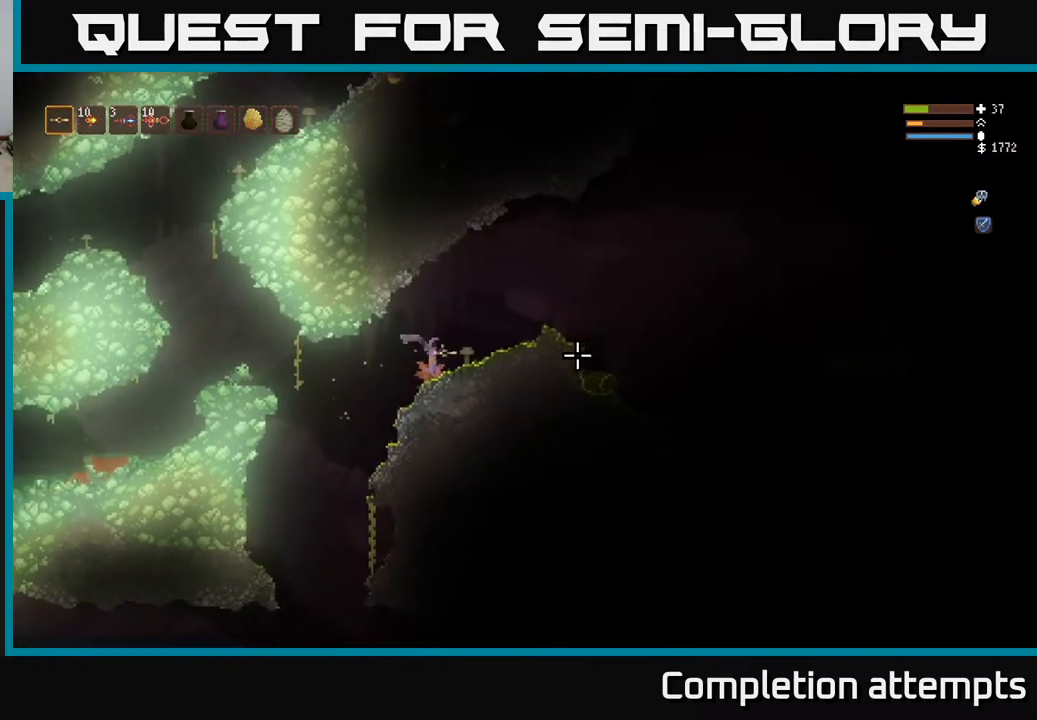
{"buttons": [], "left_stick": "right", "right_stick": "right", "events": []}
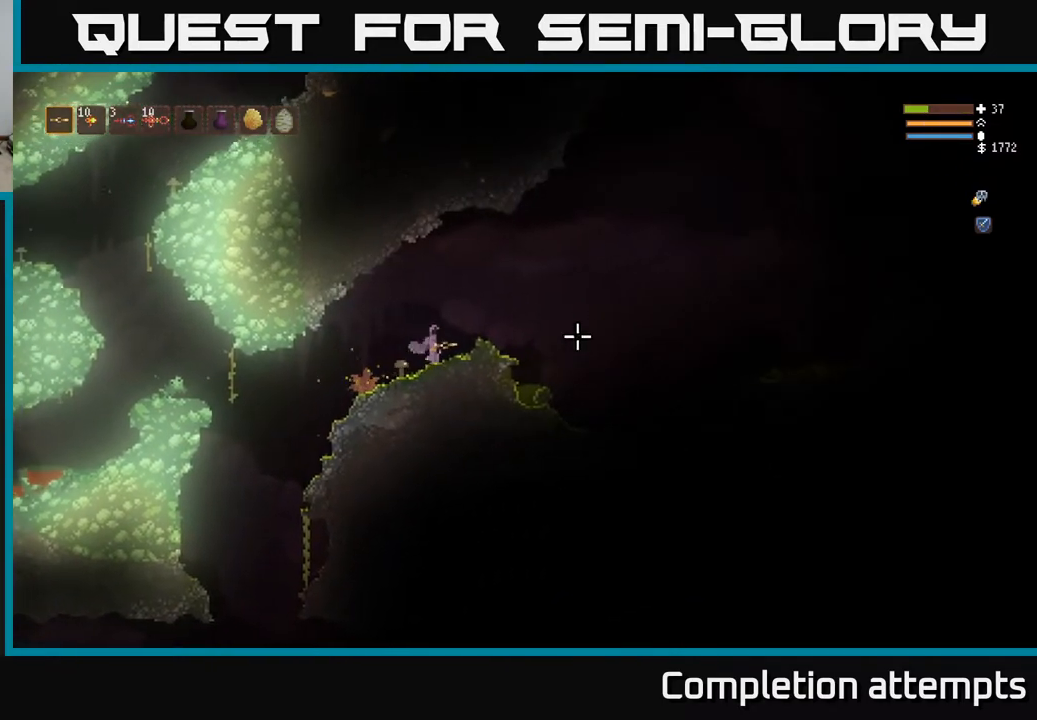
{"buttons": [], "left_stick": "right", "right_stick": "right", "events": [[17, "L2", "down"], [183, "L2", "up"]]}
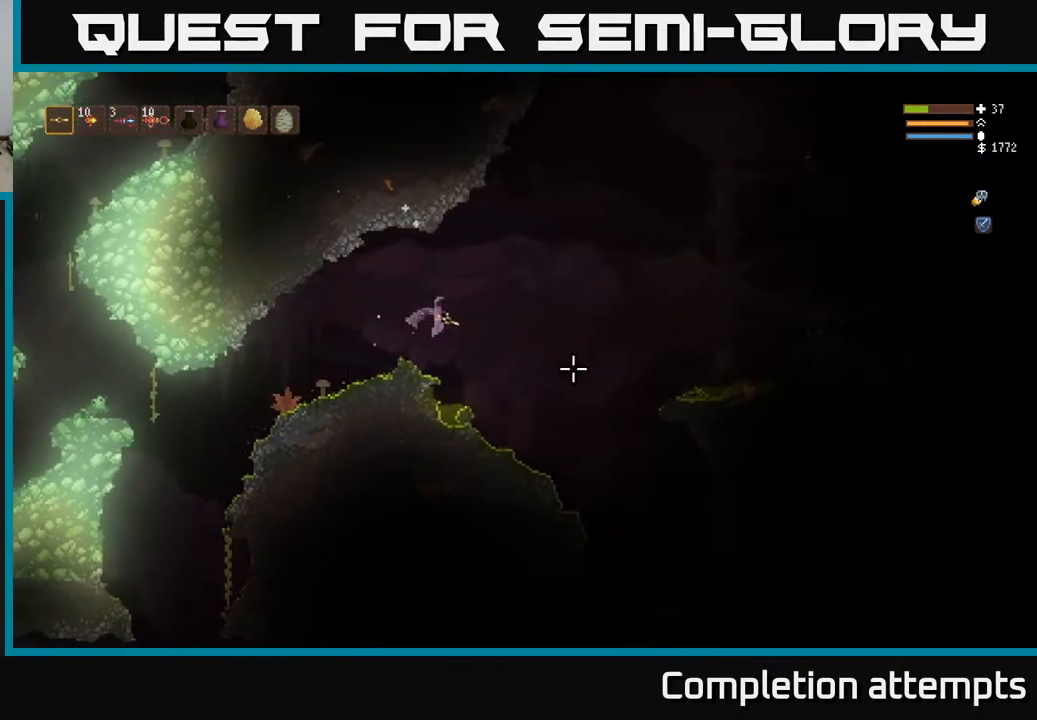
{"buttons": [], "left_stick": "right", "right_stick": "down-right", "events": [[100, "right_stick", "down-right"]]}
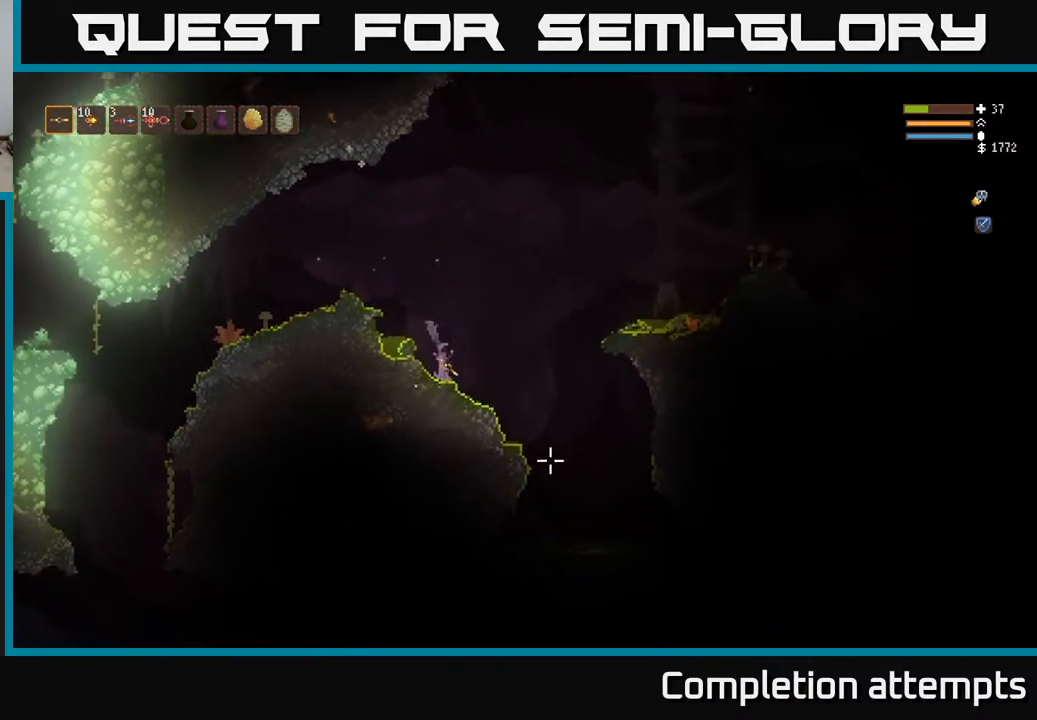
{"buttons": [], "left_stick": "right", "right_stick": "down-right", "events": []}
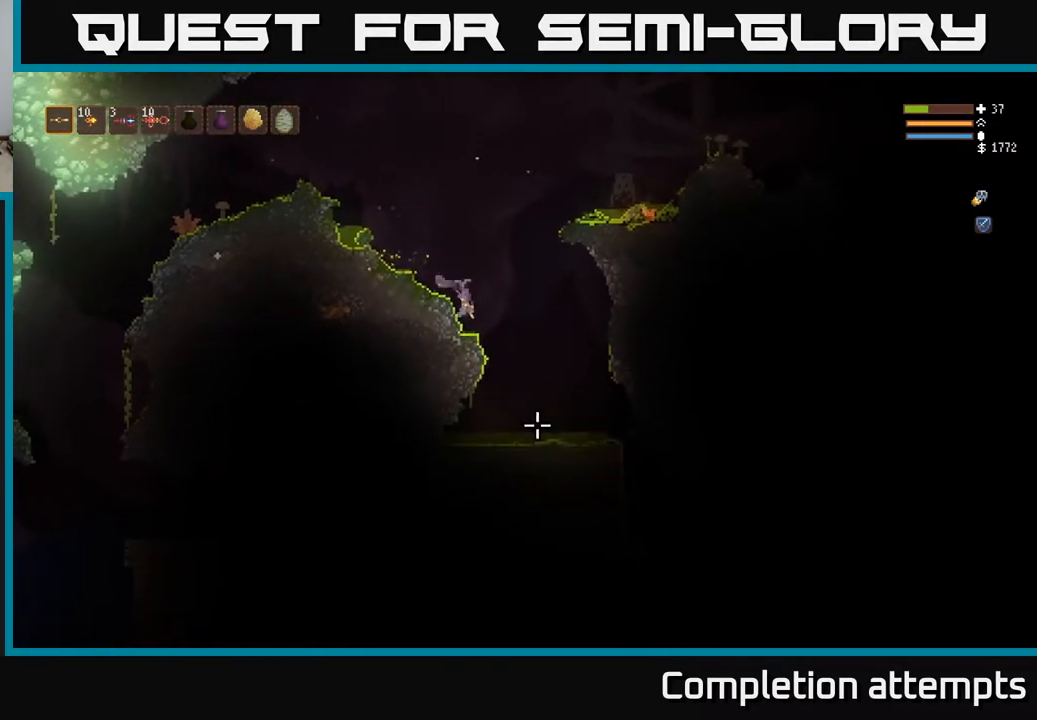
{"buttons": [], "left_stick": "right", "right_stick": "down-right", "events": [[200, "L2", "down"], [300, "L2", "up"]]}
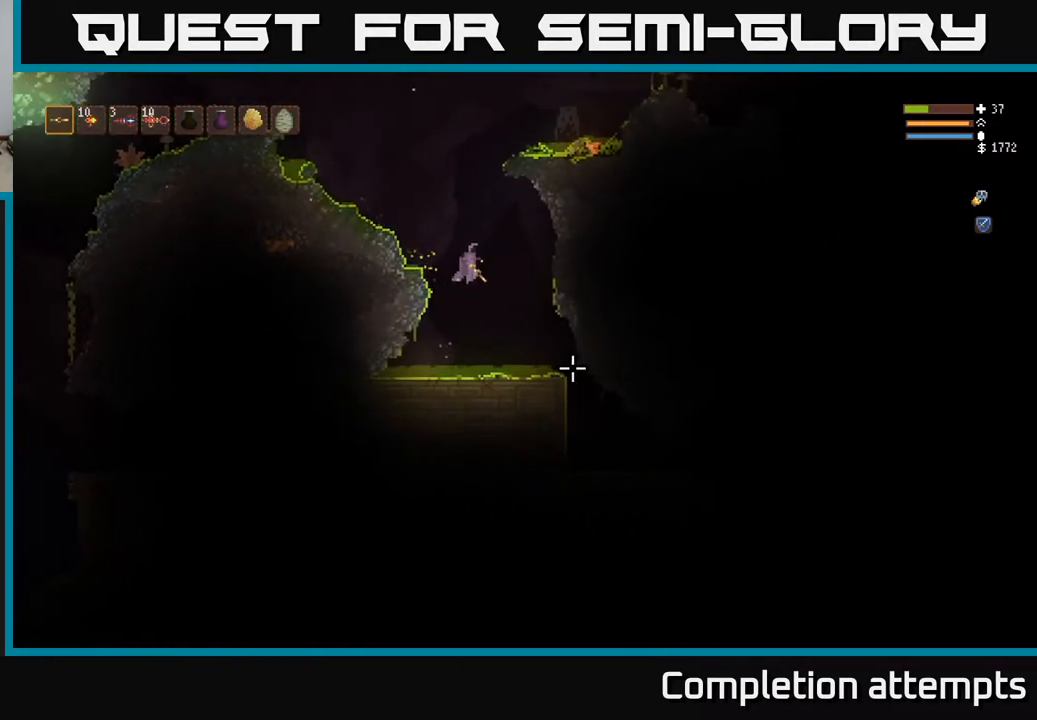
{"buttons": ["L2"], "left_stick": "center", "right_stick": "up-right", "events": [[33, "left_stick", "left"], [50, "L2", "down"], [217, "right_stick", "up-right"], [300, "left_stick", "center"]]}
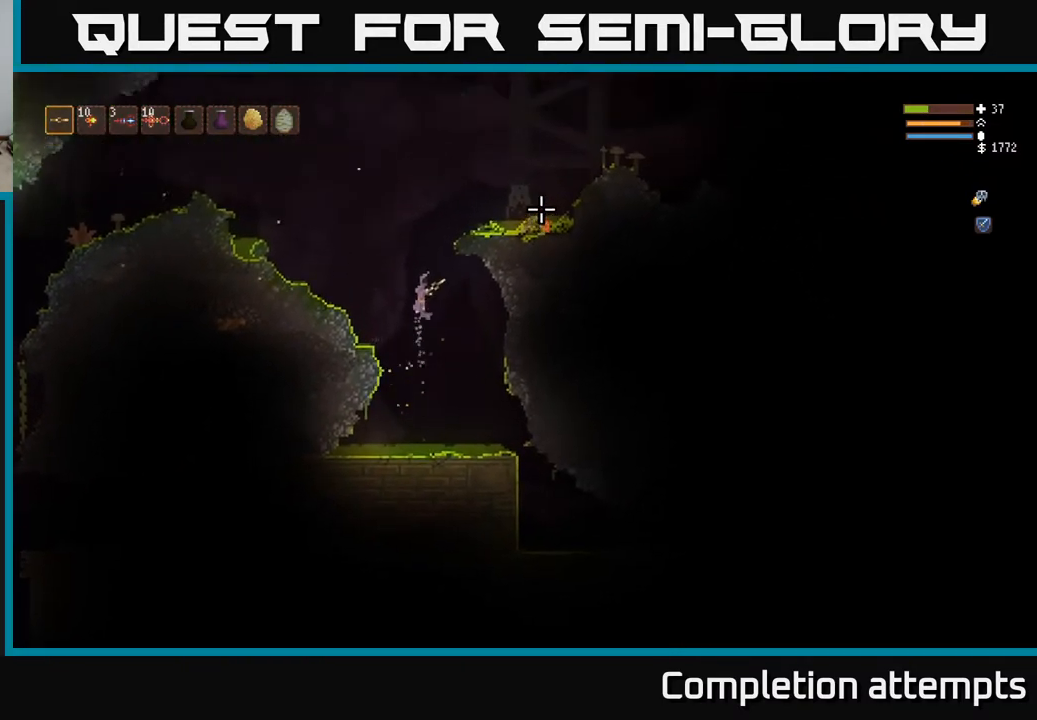
{"buttons": ["L2"], "left_stick": "right", "right_stick": "right", "events": [[167, "left_stick", "right"], [500, "right_stick", "right"]]}
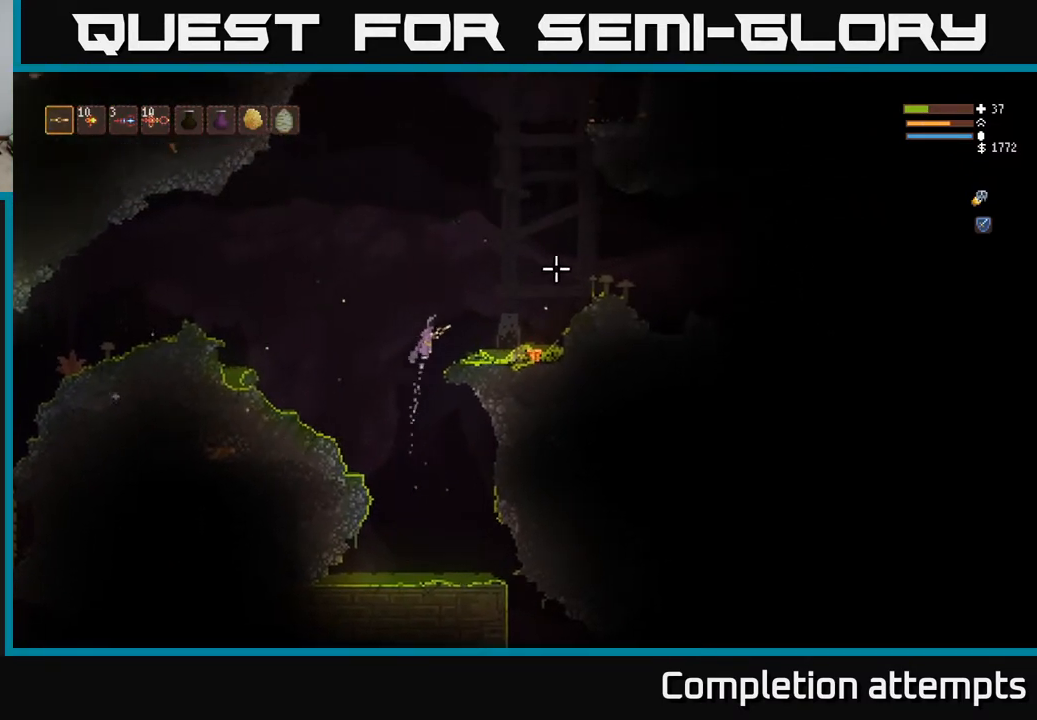
{"buttons": ["L2"], "left_stick": "right", "right_stick": "right", "events": [[283, "L2", "up"], [500, "L2", "down"]]}
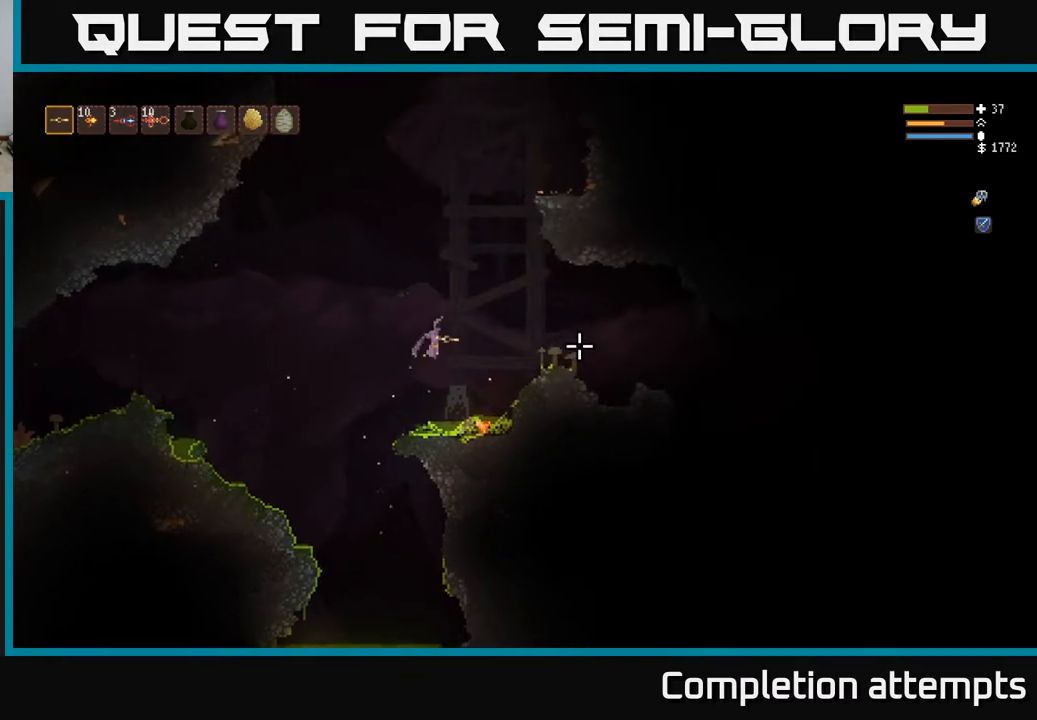
{"buttons": [], "left_stick": "right", "right_stick": "right", "events": [[117, "L2", "up"], [317, "L2", "down"], [417, "L2", "up"]]}
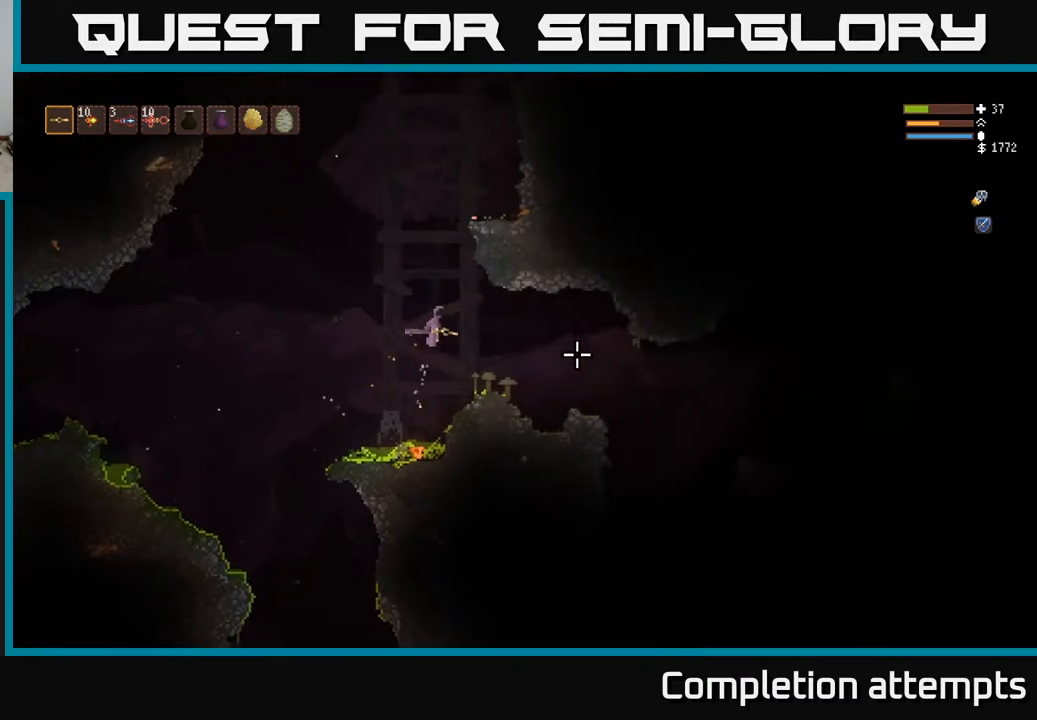
{"buttons": ["L2"], "left_stick": "center", "right_stick": "right", "events": [[33, "right_stick", "center"], [200, "right_stick", "right"], [483, "left_stick", "center"], [500, "L2", "down"]]}
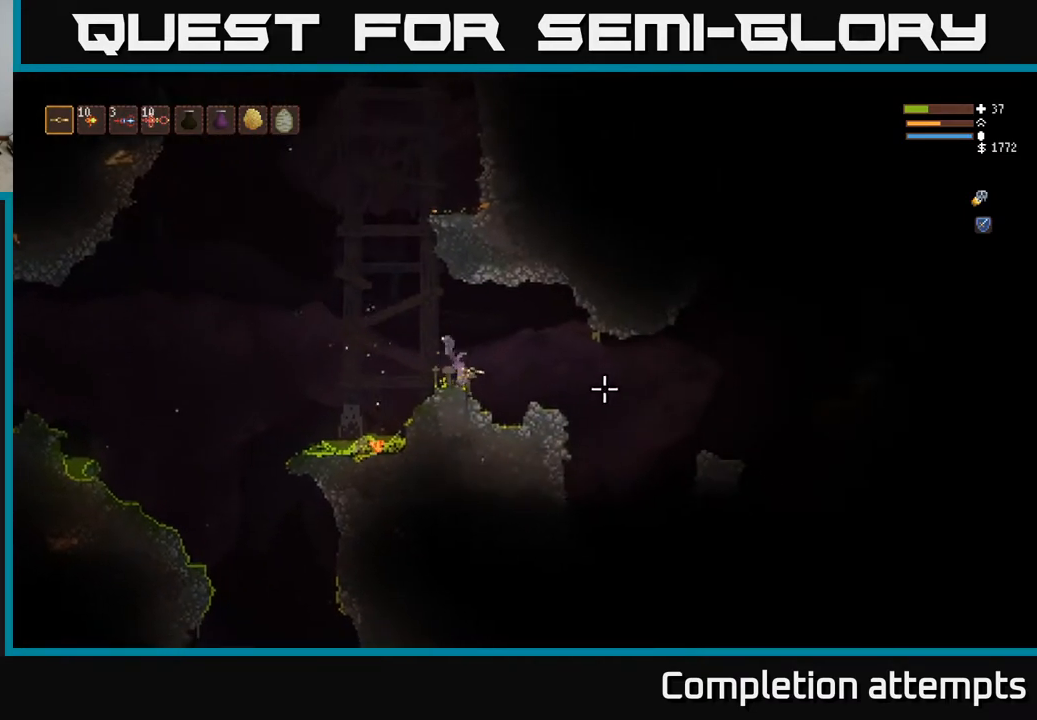
{"buttons": [], "left_stick": "right", "right_stick": "right", "events": [[17, "left_stick", "left"], [167, "R2", "down"], [317, "L2", "up"], [317, "R2", "up"], [350, "left_stick", "center"], [400, "left_stick", "right"]]}